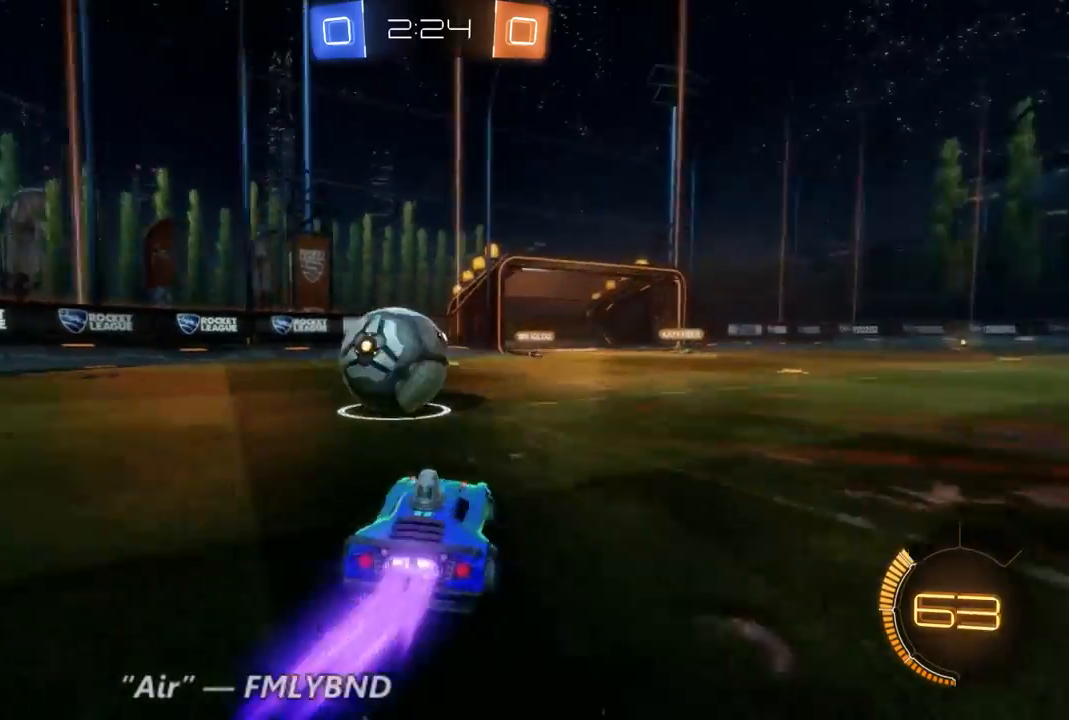
Gameplay with a controller (Xbox layout); each line is a JSON object with the inputs held at the frame after it (dt_ms = milliseconds from this image to that frame). "events" lists button and stick changes between this image and that frame as [ms after this image, input, new state], when the widget could be followed in between. Not read: A L3 R3.
{"dt_ms": 500, "buttons": ["R2"], "left_stick": "right", "right_stick": "center", "events": [[167, "left_stick", "down-left"], [400, "left_stick", "right"], [433, "B", "up"]]}
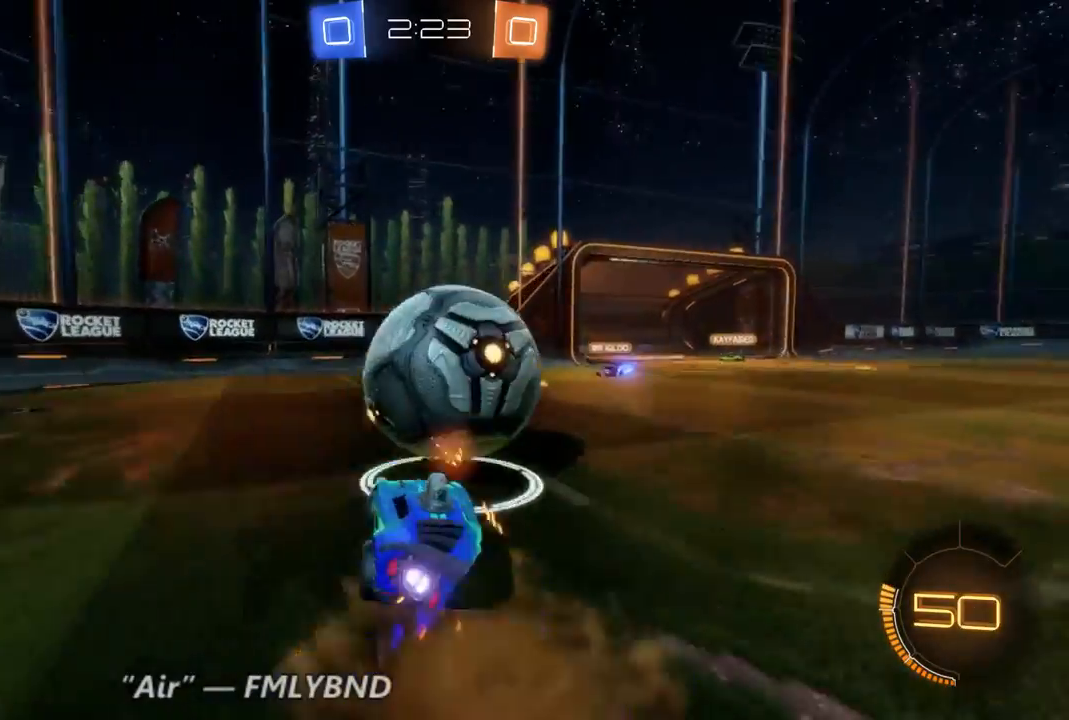
{"dt_ms": 500, "buttons": ["R2"], "left_stick": "center", "right_stick": "center", "events": [[400, "left_stick", "center"]]}
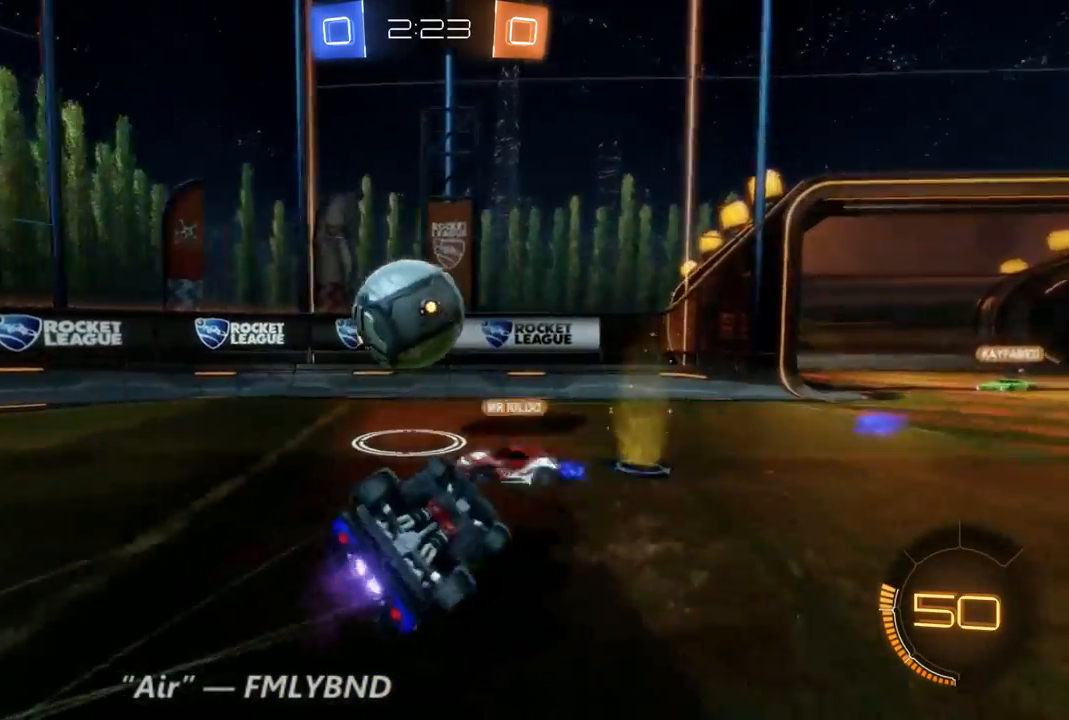
{"dt_ms": 500, "buttons": ["R2"], "left_stick": "right", "right_stick": "center", "events": [[100, "left_stick", "right"]]}
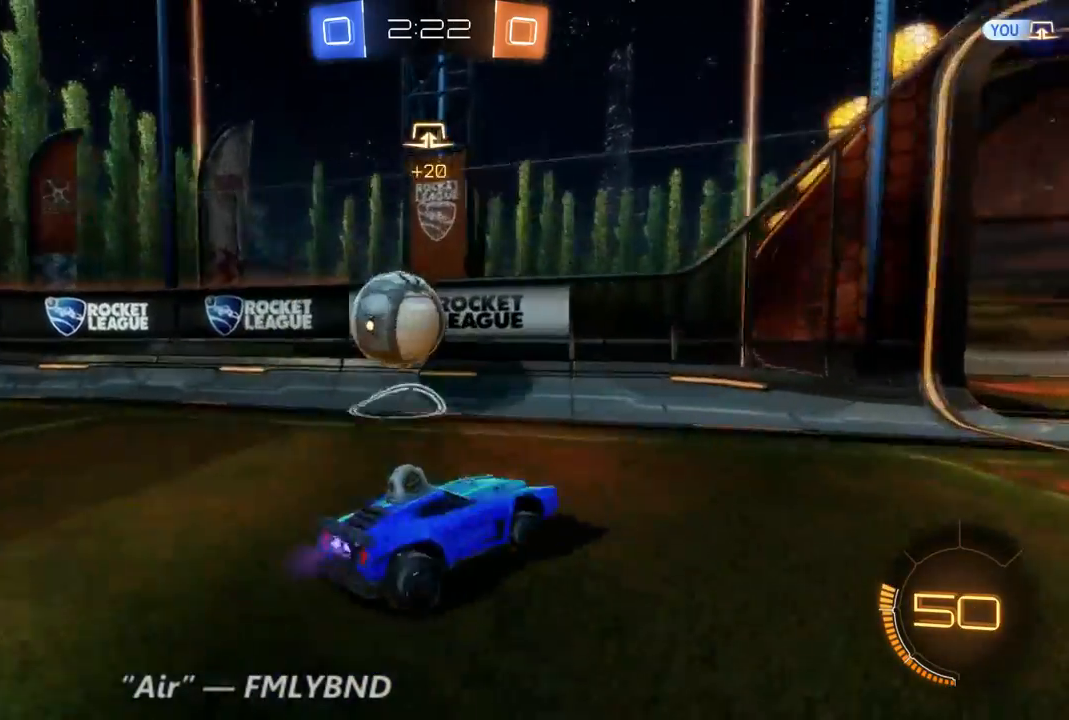
{"dt_ms": 500, "buttons": ["R2"], "left_stick": "right", "right_stick": "center", "events": []}
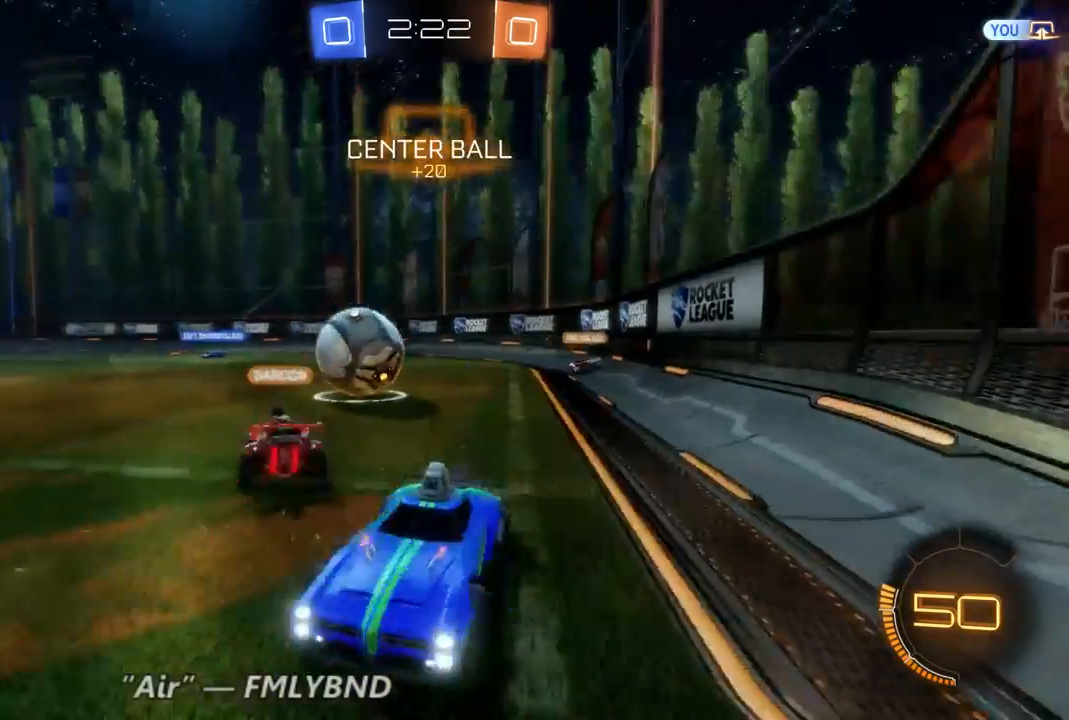
{"dt_ms": 500, "buttons": ["R2"], "left_stick": "right", "right_stick": "center", "events": []}
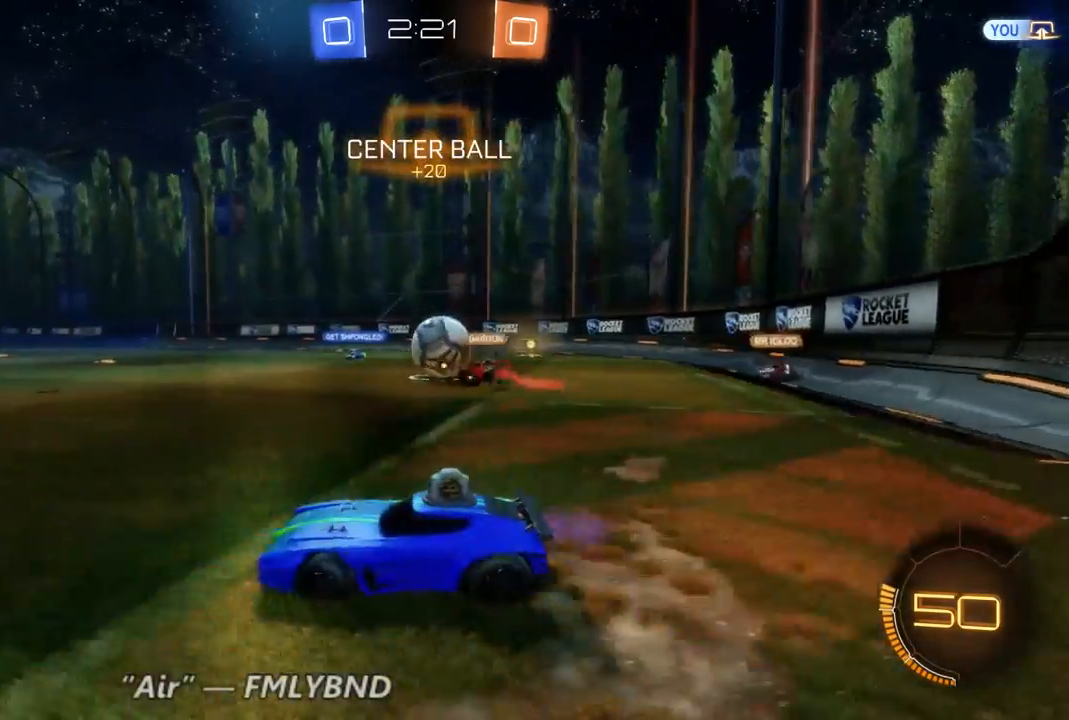
{"dt_ms": 500, "buttons": ["R2"], "left_stick": "center", "right_stick": "center", "events": [[200, "left_stick", "center"]]}
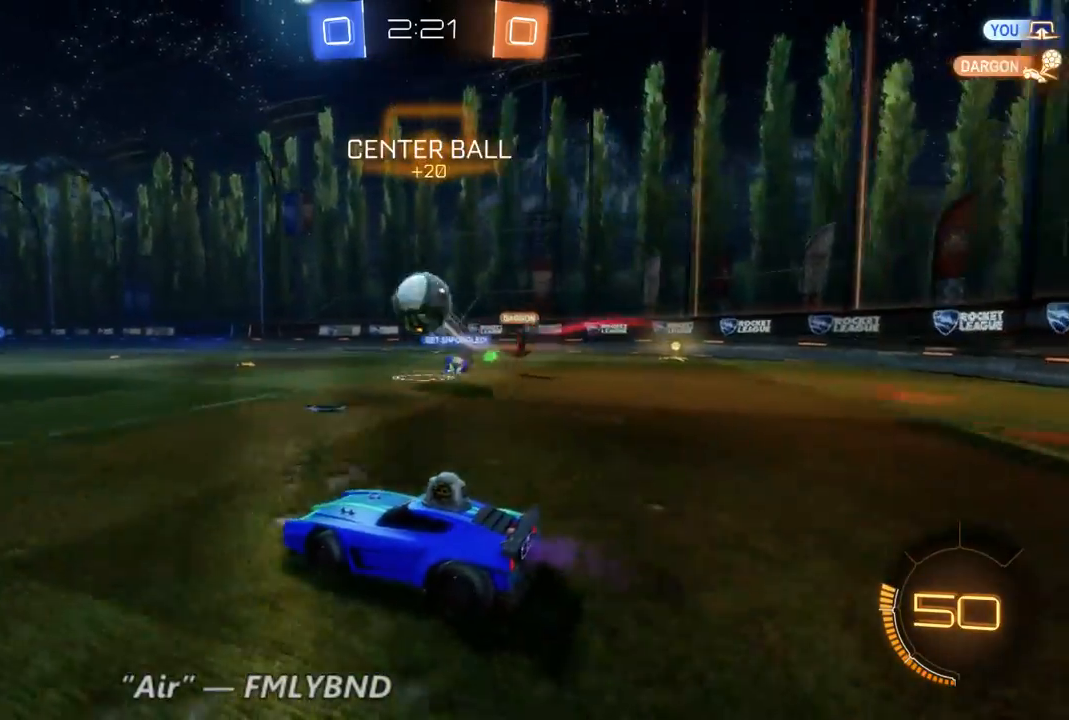
{"dt_ms": 500, "buttons": ["R2"], "left_stick": "center", "right_stick": "center", "events": [[133, "left_stick", "left"], [333, "left_stick", "center"], [367, "Y", "down"], [433, "Y", "up"]]}
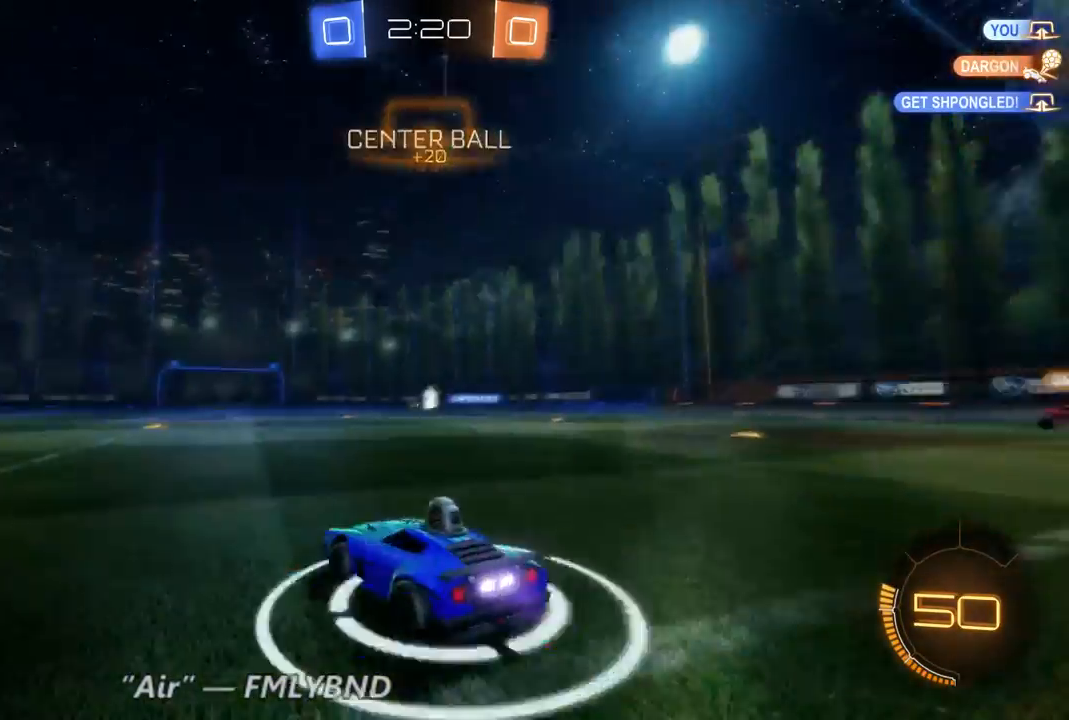
{"dt_ms": 1000, "buttons": ["R2"], "left_stick": "center", "right_stick": "center", "events": [[33, "left_stick", "up-left"], [500, "left_stick", "center"]]}
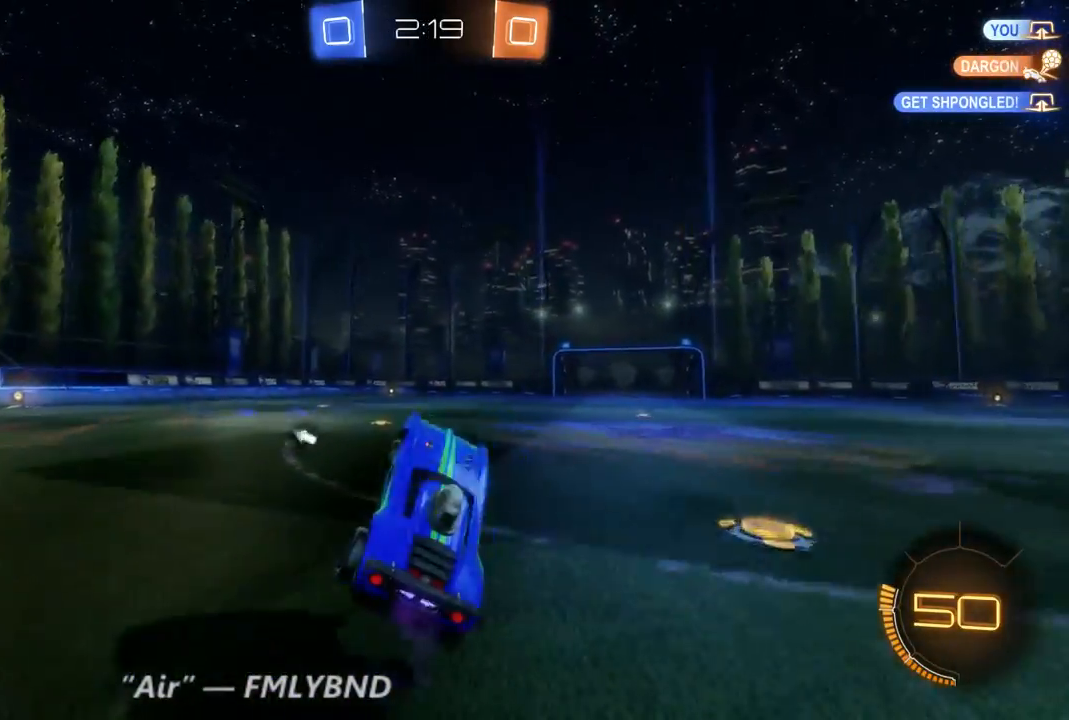
{"dt_ms": 500, "buttons": ["R2"], "left_stick": "left", "right_stick": "center", "events": [[200, "left_stick", "up-left"], [333, "left_stick", "center"], [367, "Y", "down"], [400, "left_stick", "left"], [467, "Y", "up"]]}
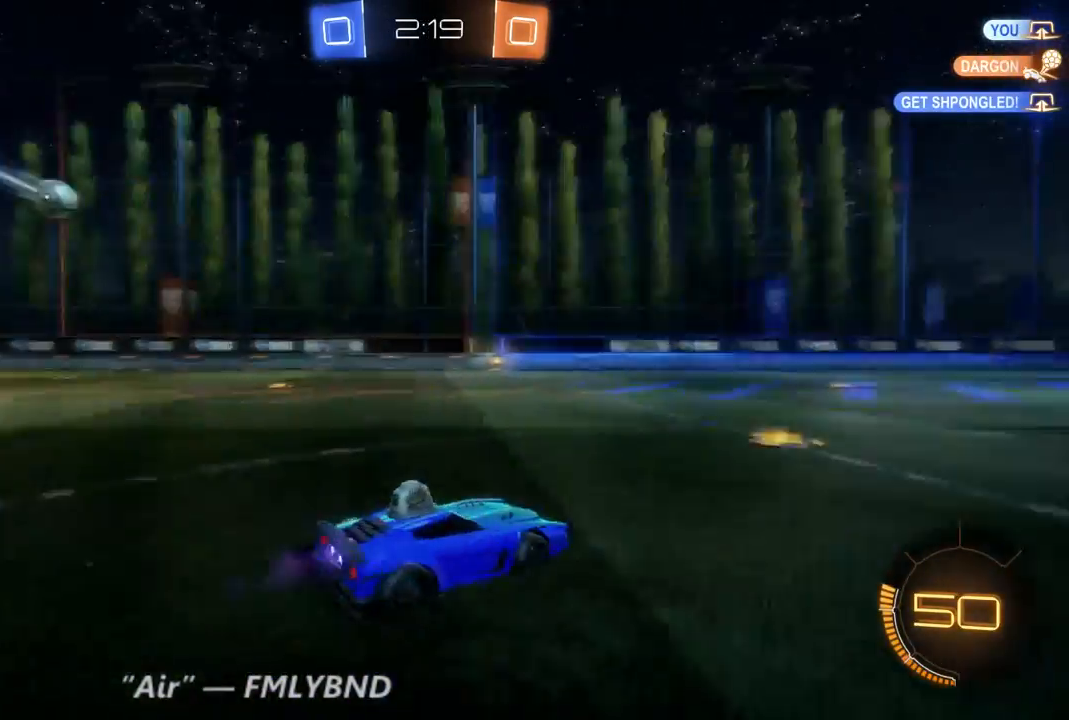
{"dt_ms": 500, "buttons": ["R2"], "left_stick": "center", "right_stick": "center", "events": [[433, "left_stick", "center"]]}
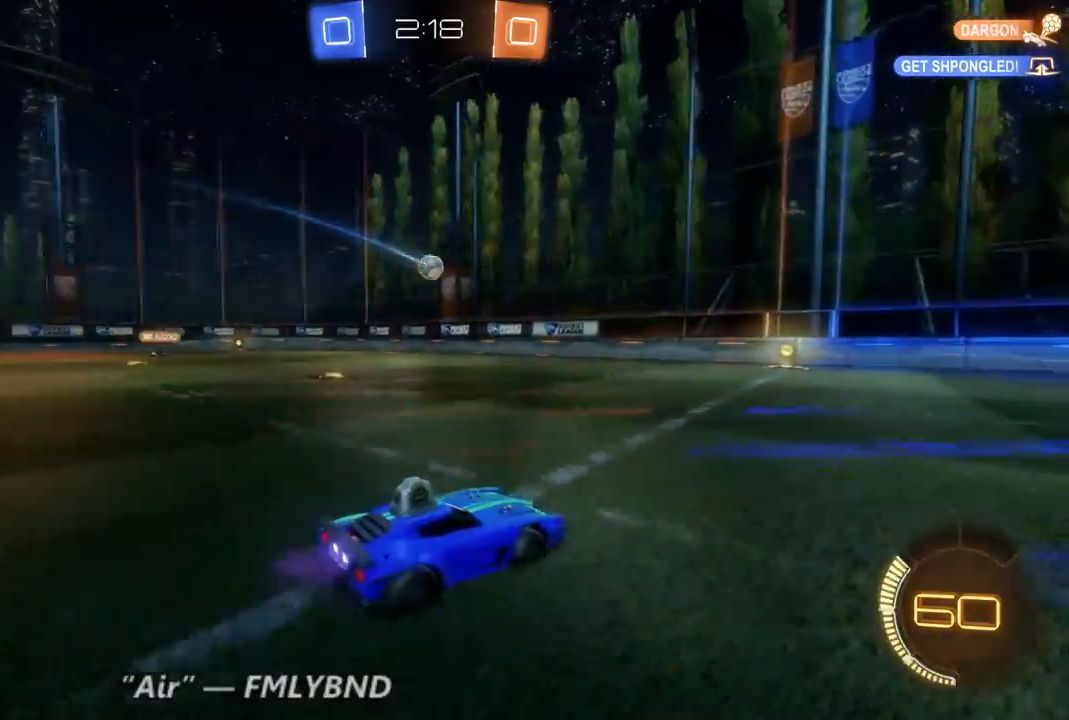
{"dt_ms": 500, "buttons": ["B", "R2"], "left_stick": "center", "right_stick": "center", "events": [[67, "left_stick", "up-left"], [267, "left_stick", "center"], [333, "B", "down"], [400, "left_stick", "right"], [500, "left_stick", "center"]]}
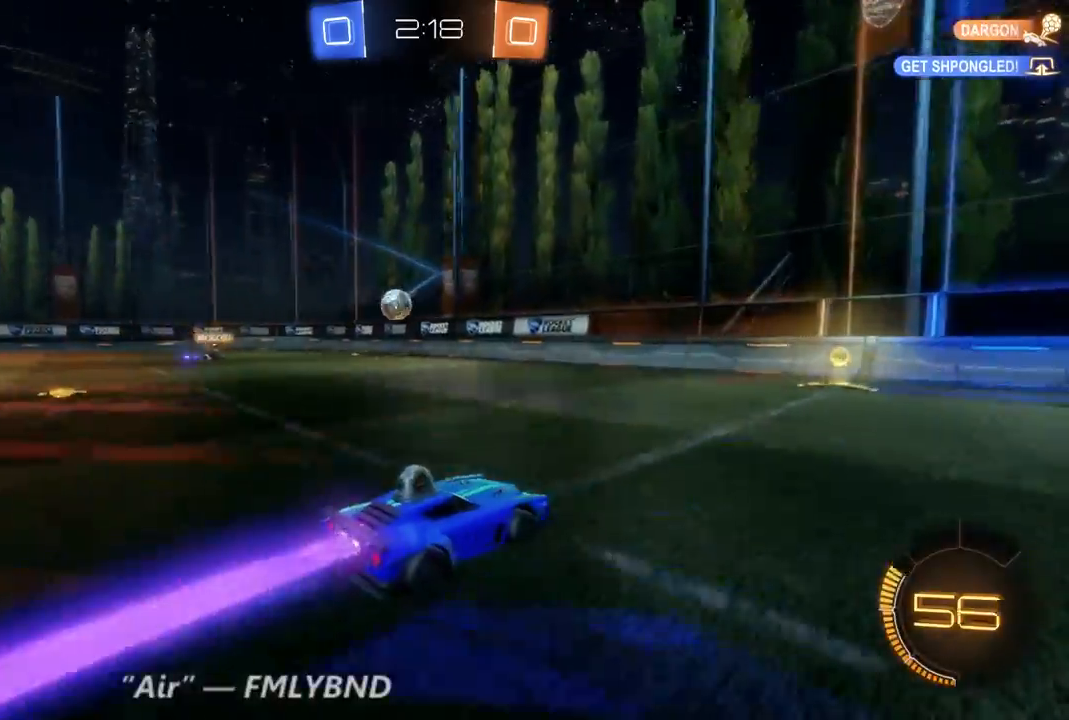
{"dt_ms": 500, "buttons": ["Y", "R2"], "left_stick": "right", "right_stick": "center", "events": [[367, "left_stick", "right"], [400, "B", "up"], [467, "Y", "down"]]}
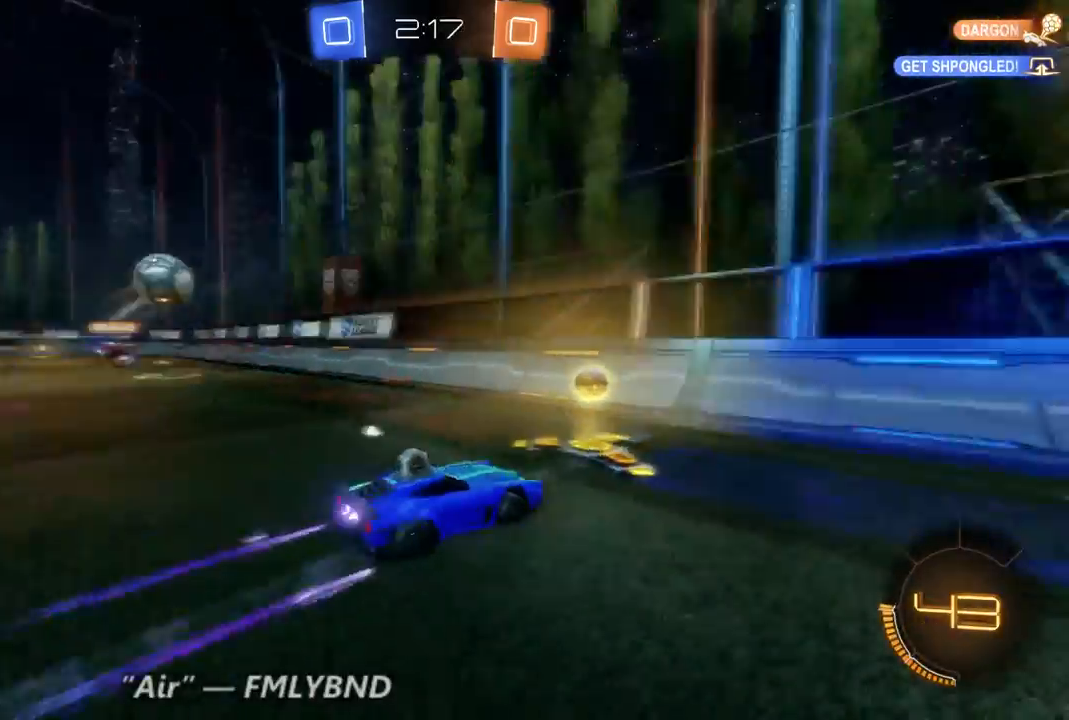
{"dt_ms": 500, "buttons": ["R2"], "left_stick": "right", "right_stick": "center", "events": [[67, "Y", "up"], [400, "Y", "down"], [500, "Y", "up"]]}
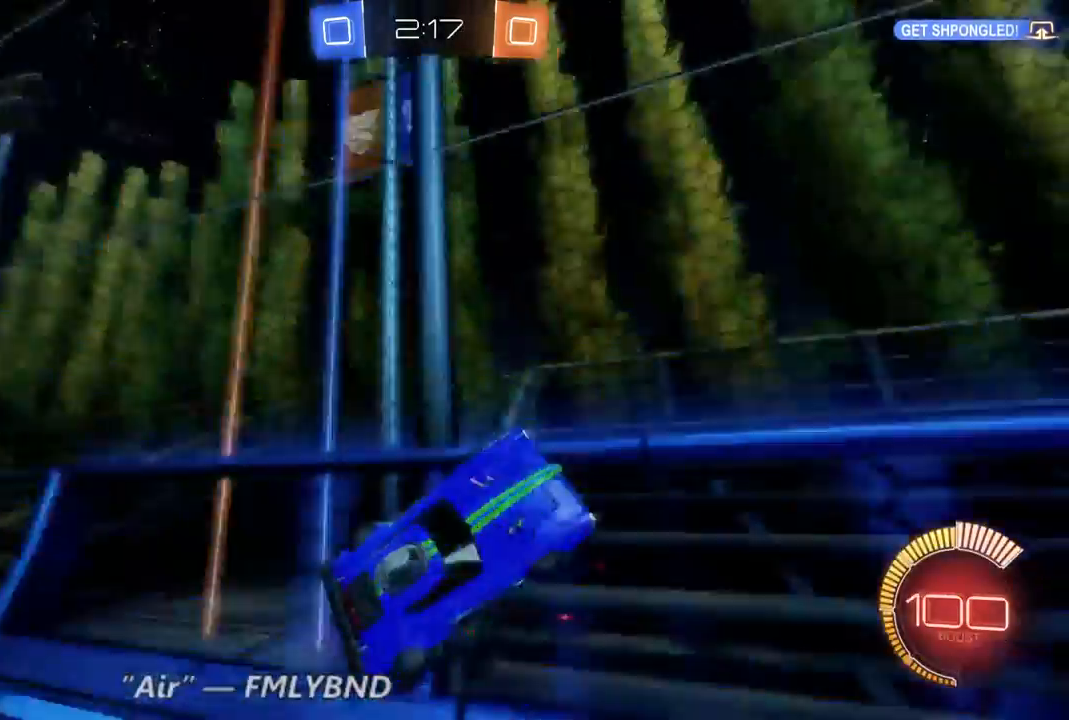
{"dt_ms": 500, "buttons": ["R2"], "left_stick": "right", "right_stick": "center", "events": []}
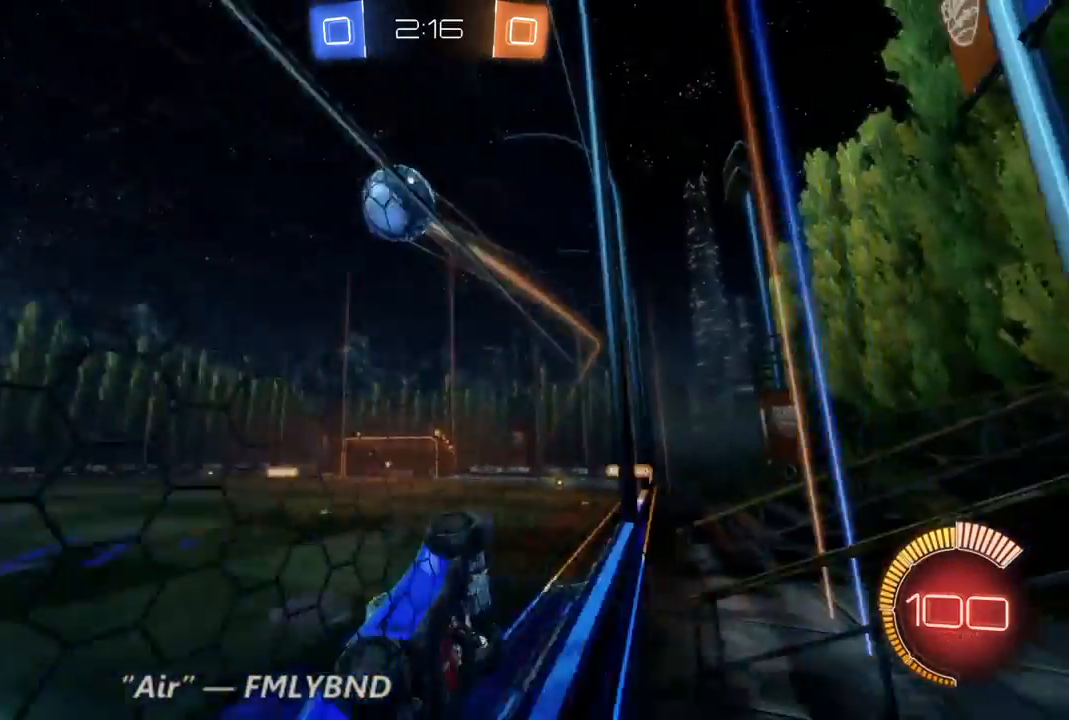
{"dt_ms": 500, "buttons": ["R2"], "left_stick": "left", "right_stick": "center", "events": [[133, "left_stick", "center"], [200, "left_stick", "left"]]}
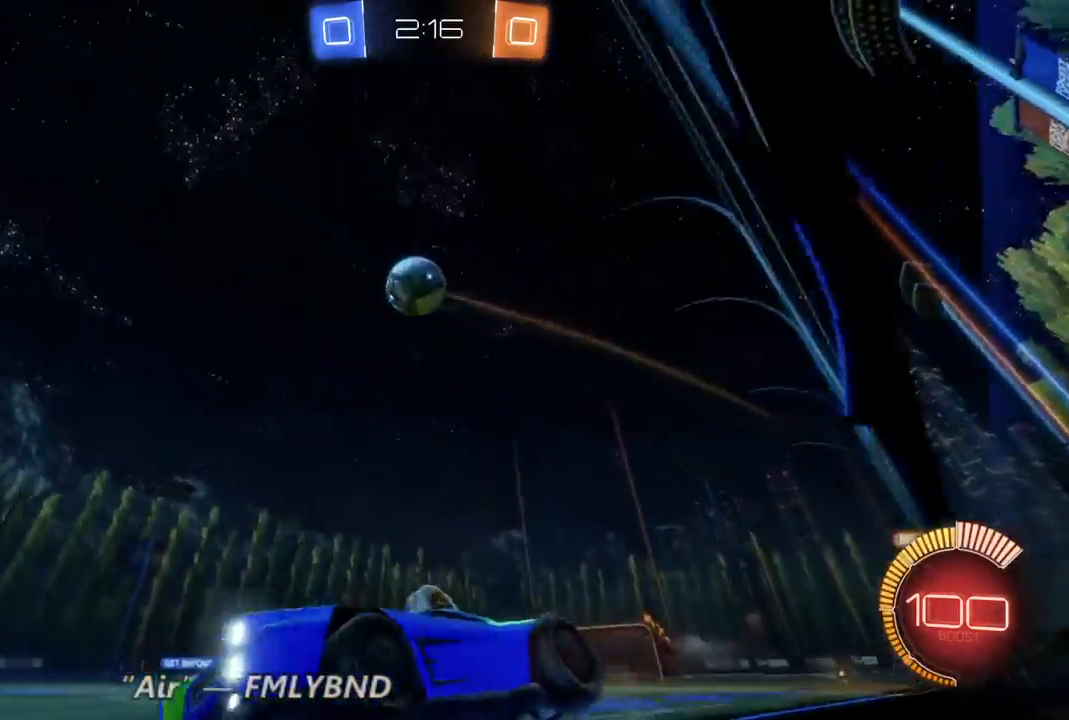
{"dt_ms": 500, "buttons": ["R2"], "left_stick": "center", "right_stick": "center", "events": [[200, "left_stick", "center"], [300, "Y", "down"], [333, "left_stick", "right"], [400, "Y", "up"], [500, "left_stick", "center"]]}
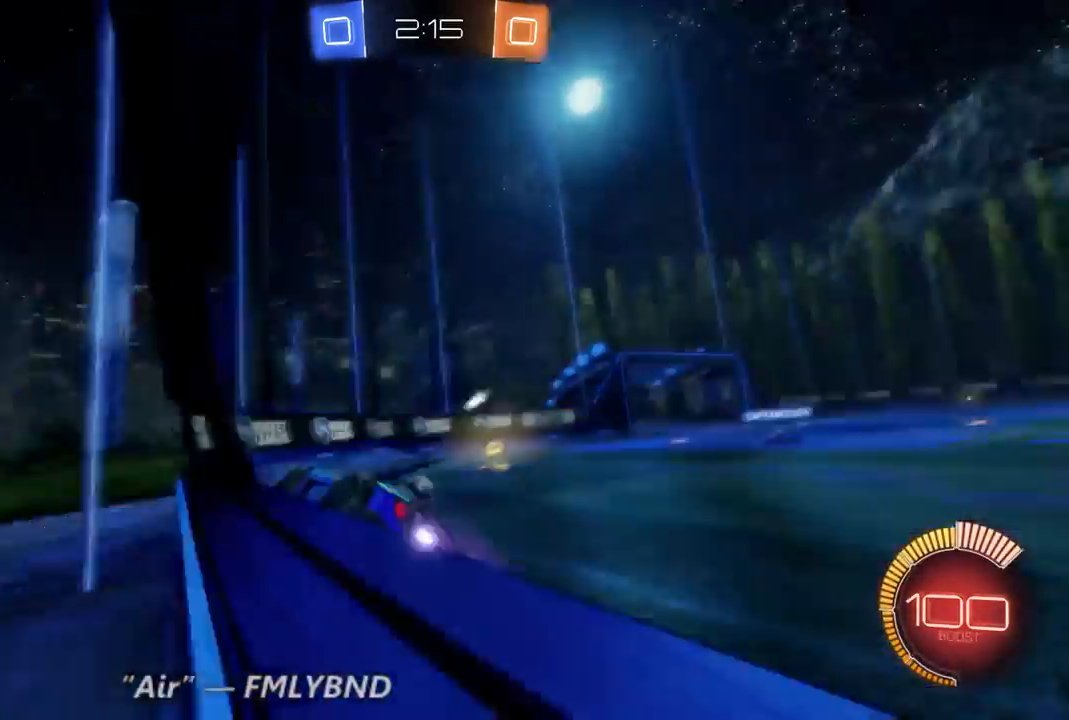
{"dt_ms": 500, "buttons": ["R2"], "left_stick": "center", "right_stick": "center", "events": [[233, "Y", "down"], [333, "Y", "up"]]}
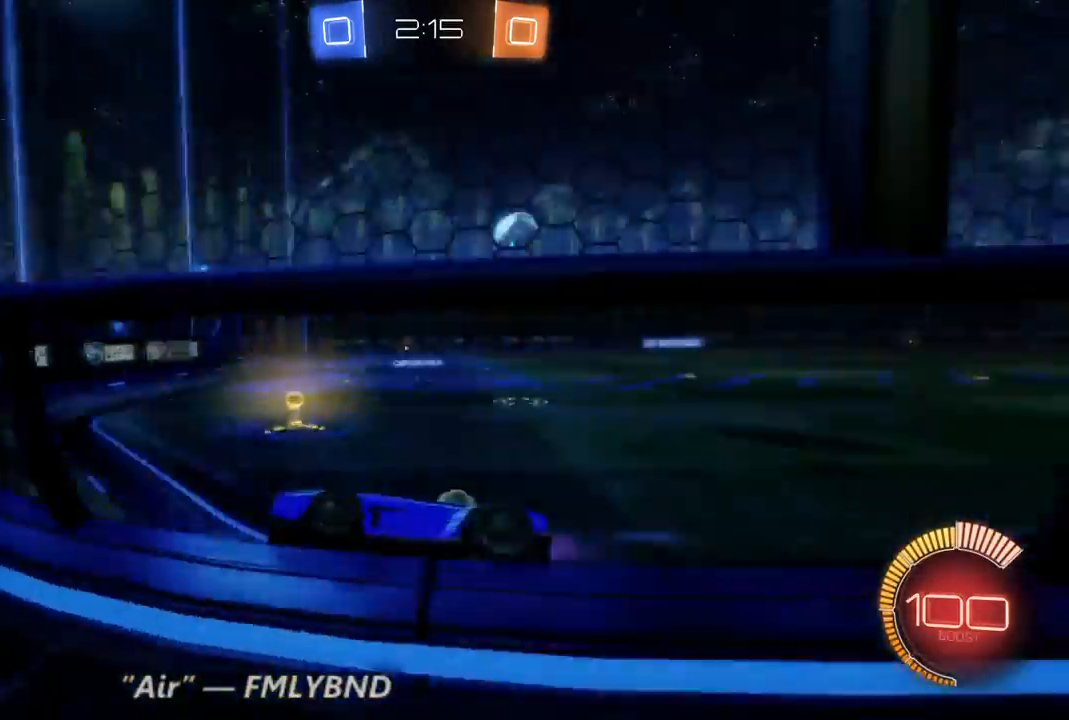
{"dt_ms": 500, "buttons": ["R2"], "left_stick": "right", "right_stick": "center", "events": [[433, "left_stick", "right"]]}
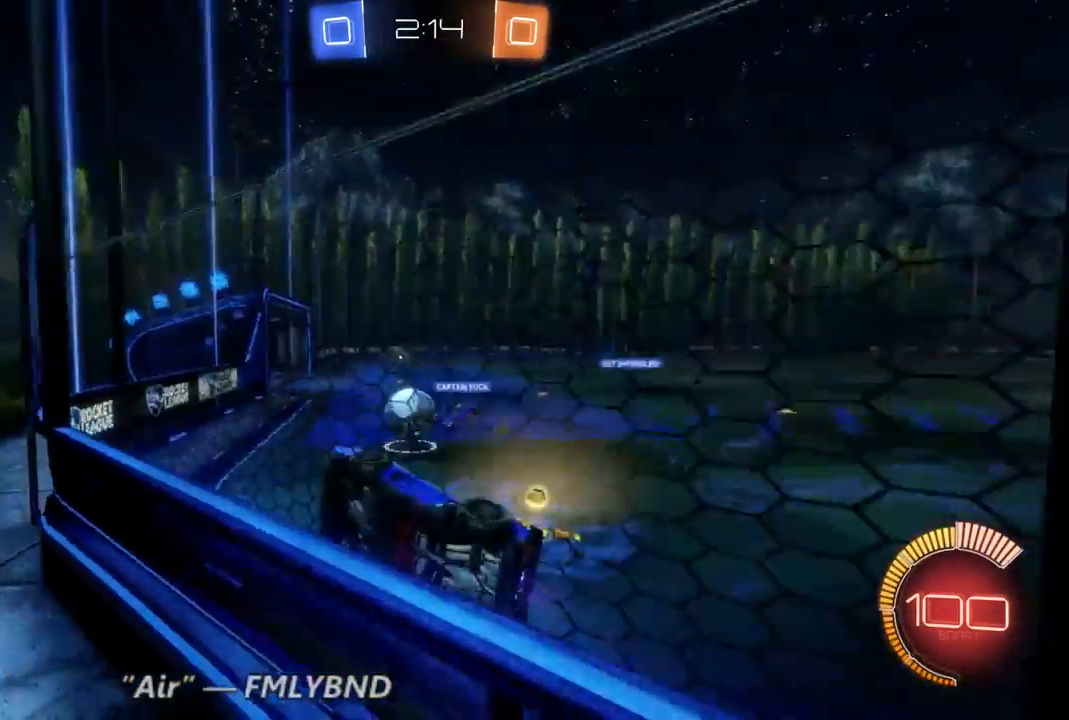
{"dt_ms": 1000, "buttons": ["R2"], "left_stick": "right", "right_stick": "center", "events": [[267, "left_stick", "center"], [533, "left_stick", "left"], [667, "left_stick", "center"], [733, "left_stick", "right"]]}
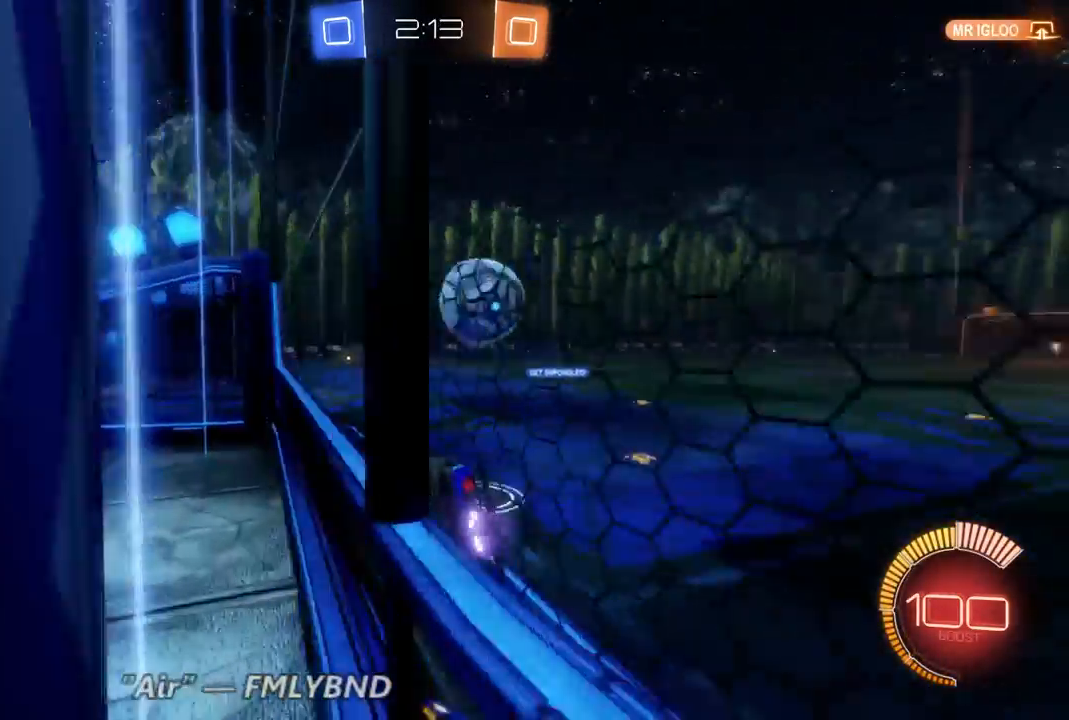
{"dt_ms": 500, "buttons": ["R2"], "left_stick": "center", "right_stick": "center", "events": [[133, "X", "down"], [200, "X", "up"], [367, "left_stick", "center"]]}
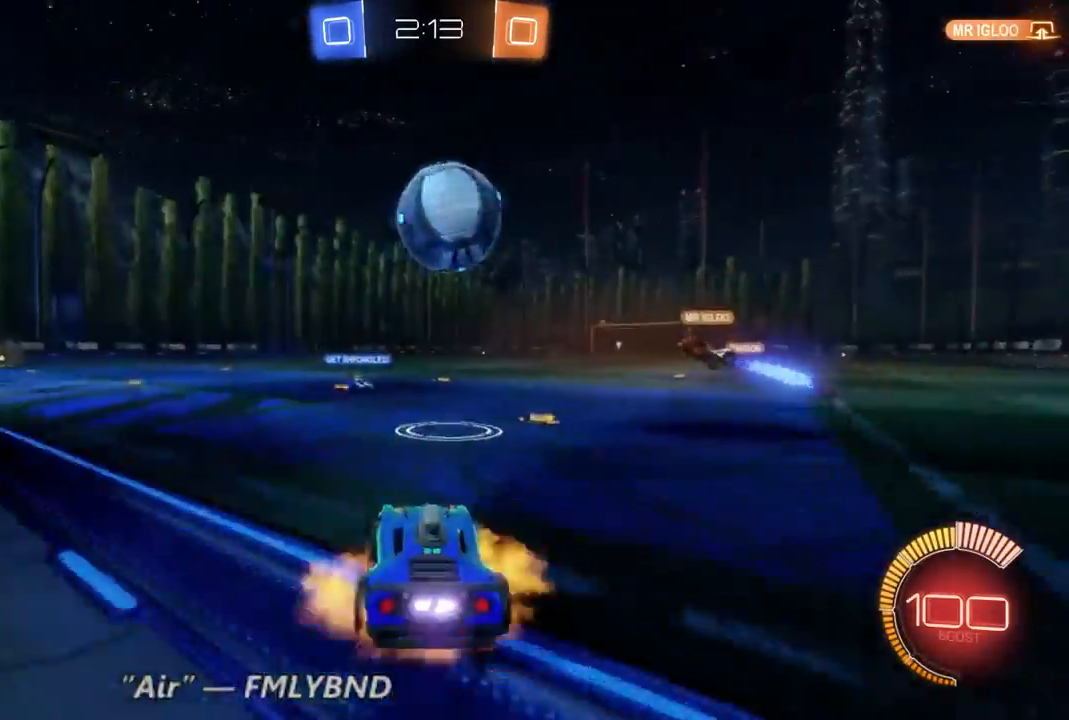
{"dt_ms": 500, "buttons": ["R2"], "left_stick": "up-left", "right_stick": "center", "events": [[233, "left_stick", "up-left"]]}
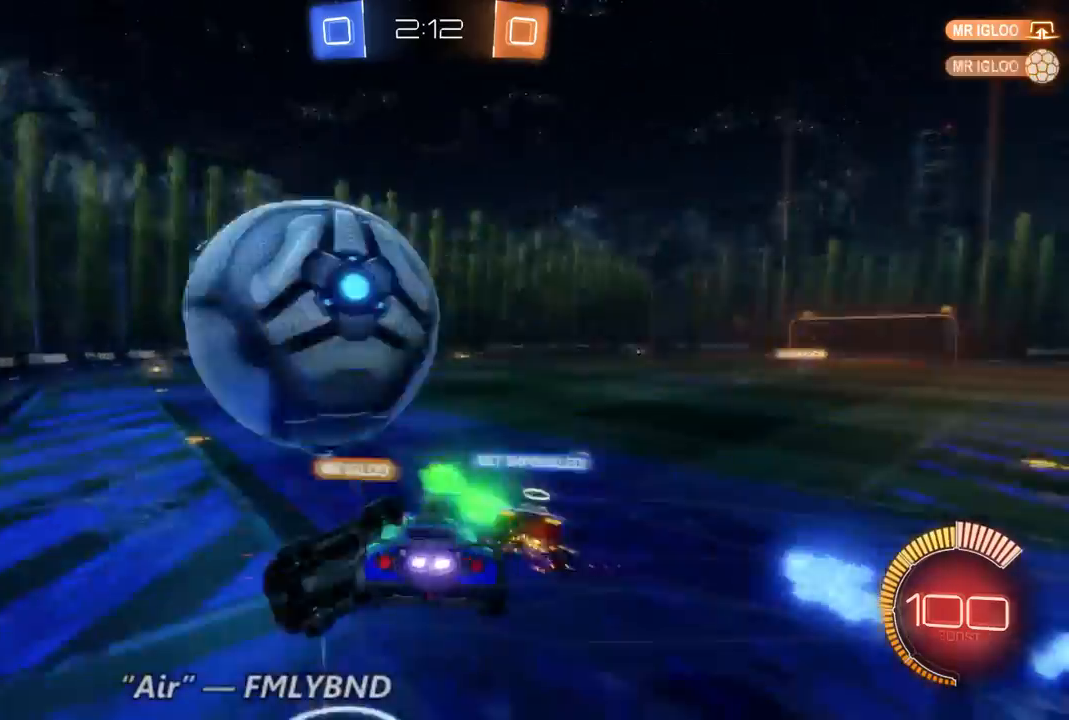
{"dt_ms": 1000, "buttons": ["R2"], "left_stick": "center", "right_stick": "center", "events": [[533, "left_stick", "center"]]}
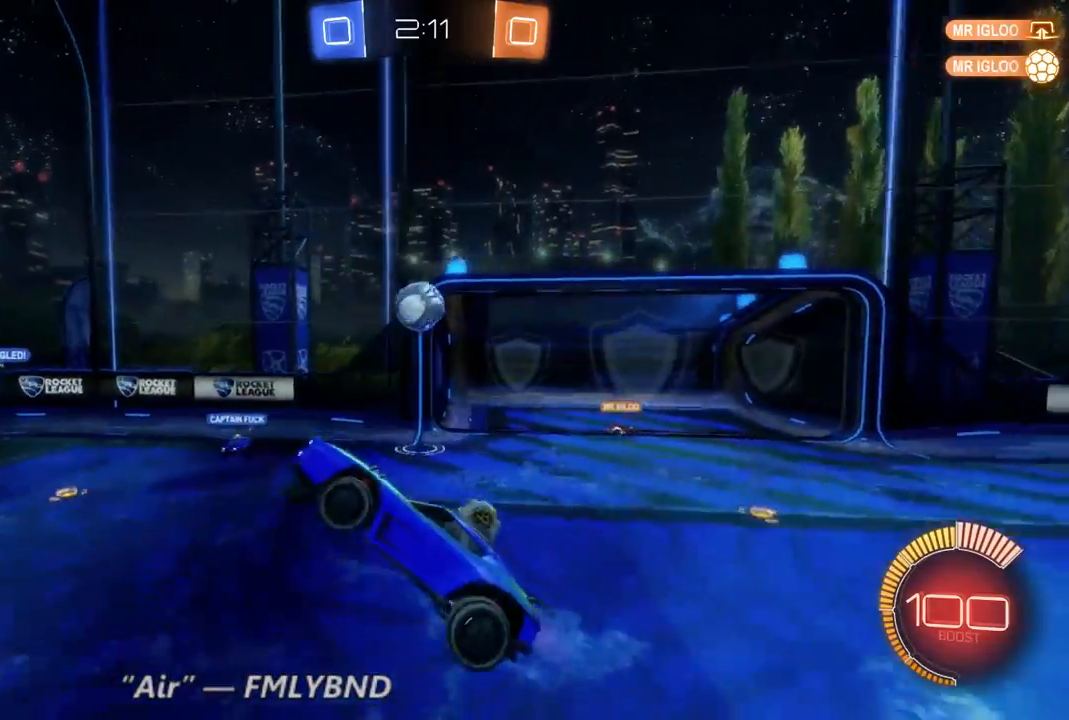
{"dt_ms": 500, "buttons": ["R2"], "left_stick": "center", "right_stick": "center", "events": [[33, "left_stick", "left"], [433, "left_stick", "center"]]}
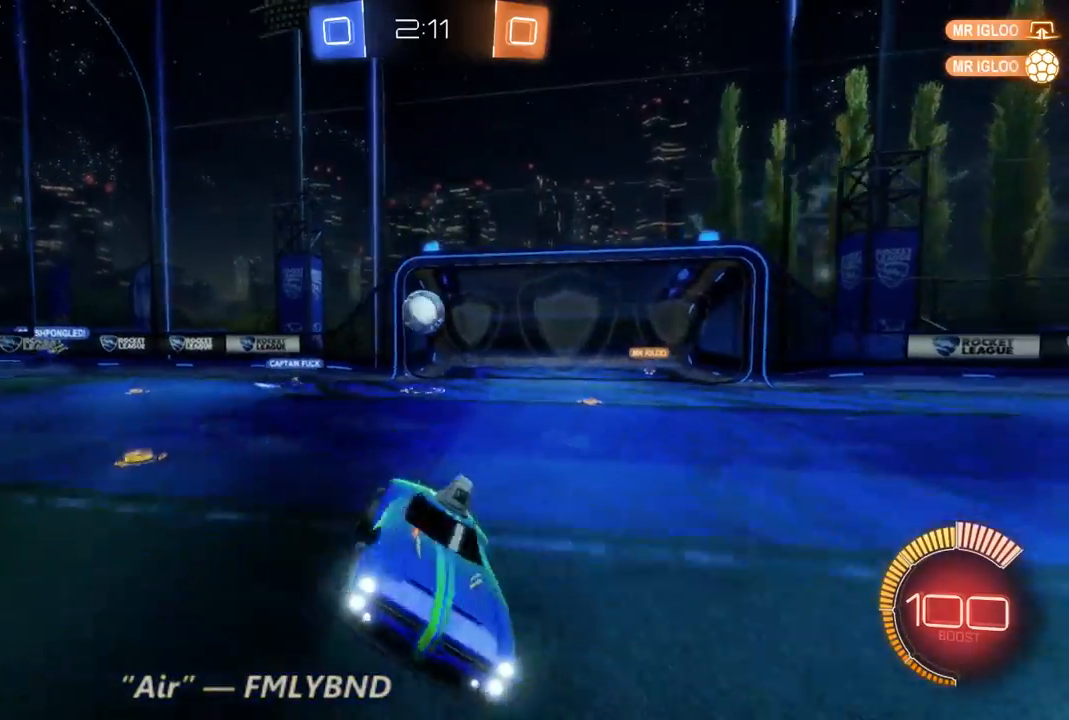
{"dt_ms": 500, "buttons": ["R2"], "left_stick": "center", "right_stick": "center", "events": []}
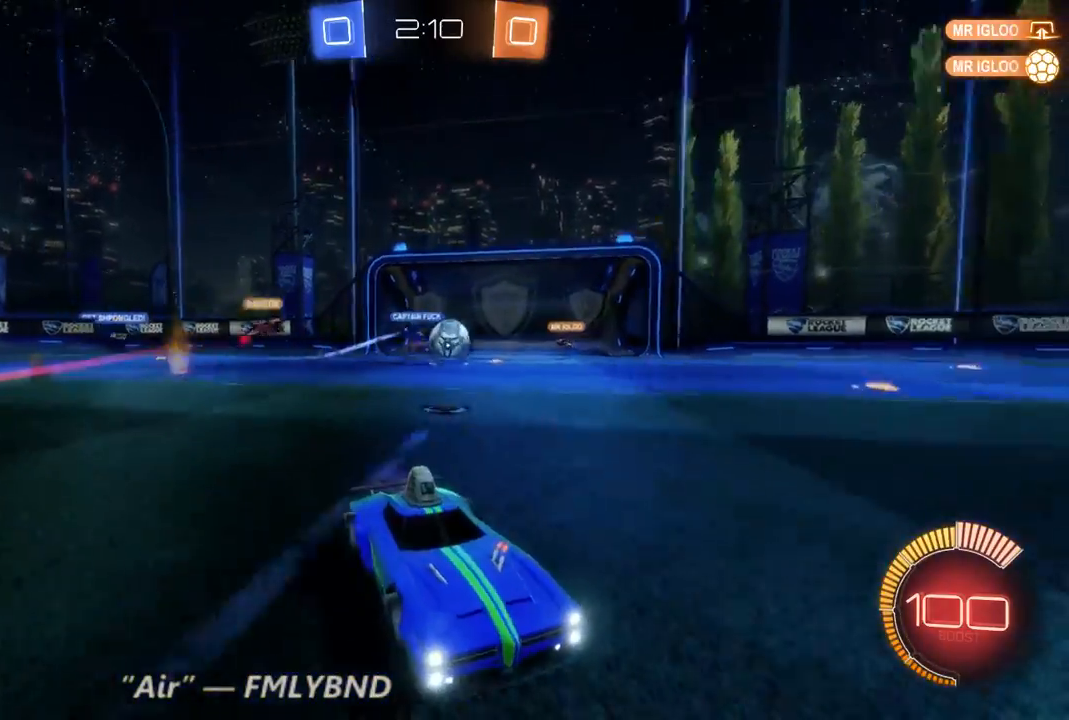
{"dt_ms": 500, "buttons": ["R2"], "left_stick": "left", "right_stick": "center", "events": [[267, "left_stick", "left"]]}
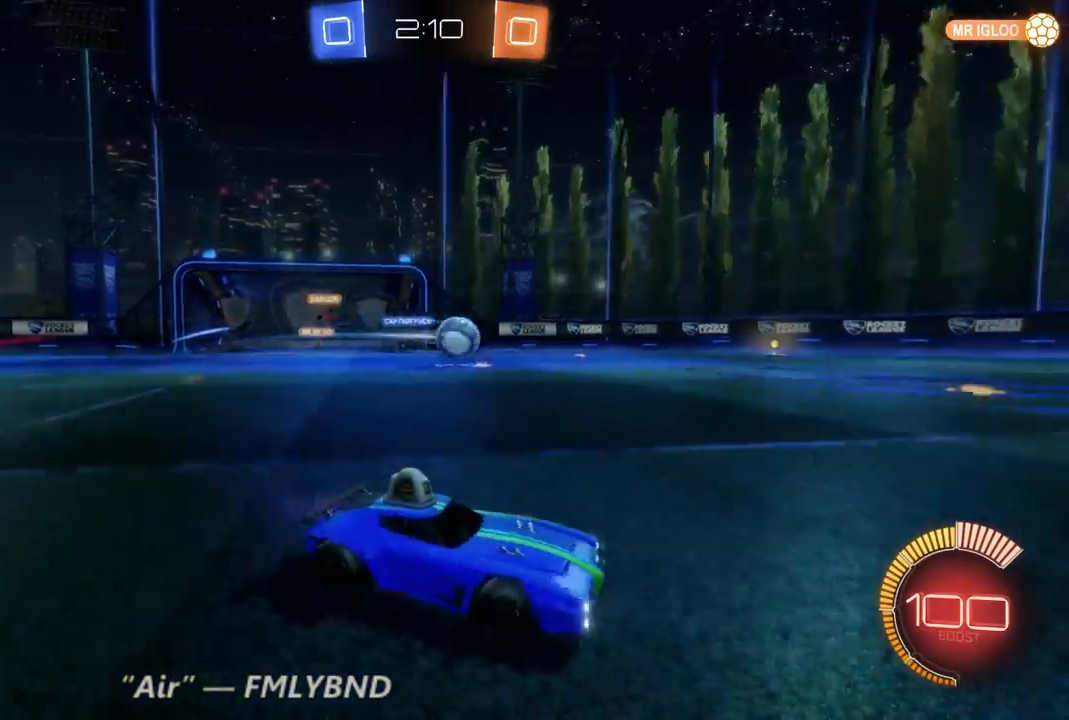
{"dt_ms": 500, "buttons": ["R2"], "left_stick": "left", "right_stick": "center", "events": []}
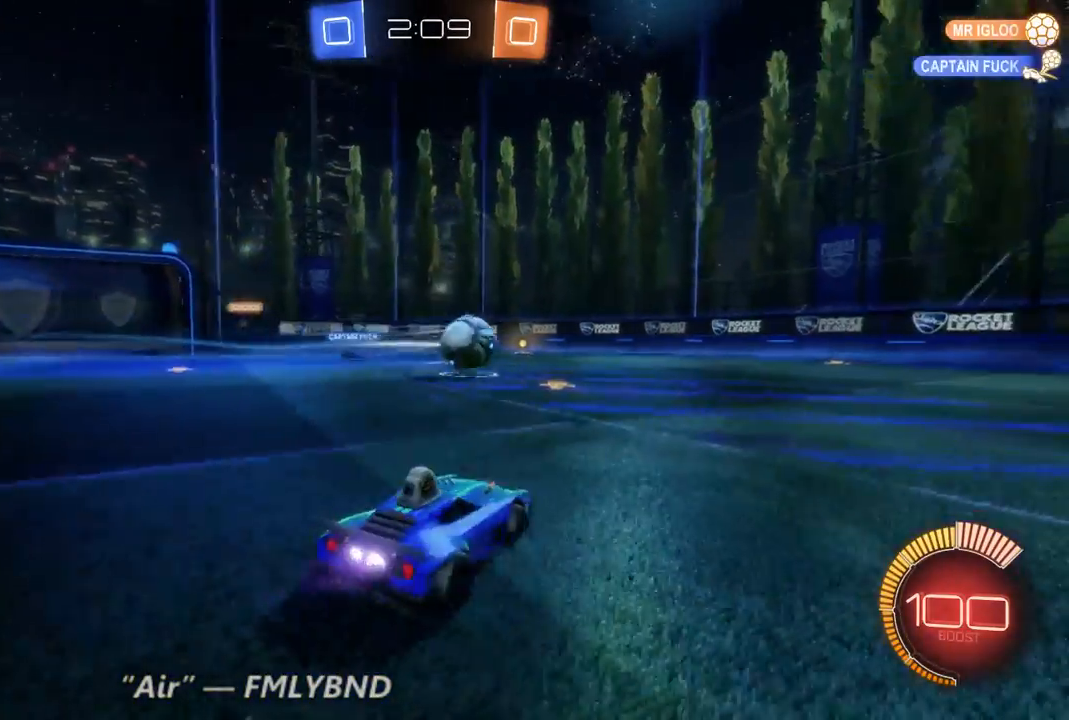
{"dt_ms": 500, "buttons": ["R2"], "left_stick": "left", "right_stick": "center", "events": [[33, "left_stick", "center"], [100, "B", "down"], [133, "left_stick", "right"], [300, "left_stick", "center"], [400, "left_stick", "left"], [433, "B", "up"]]}
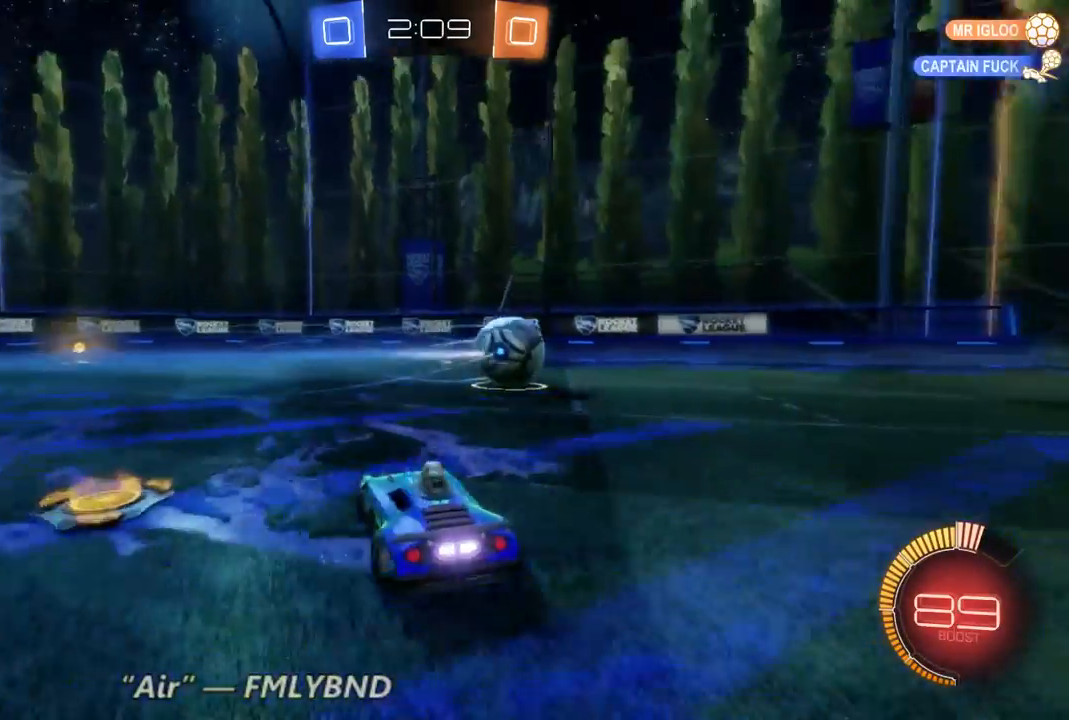
{"dt_ms": 500, "buttons": ["R2"], "left_stick": "center", "right_stick": "center", "events": [[267, "left_stick", "right"], [500, "left_stick", "center"]]}
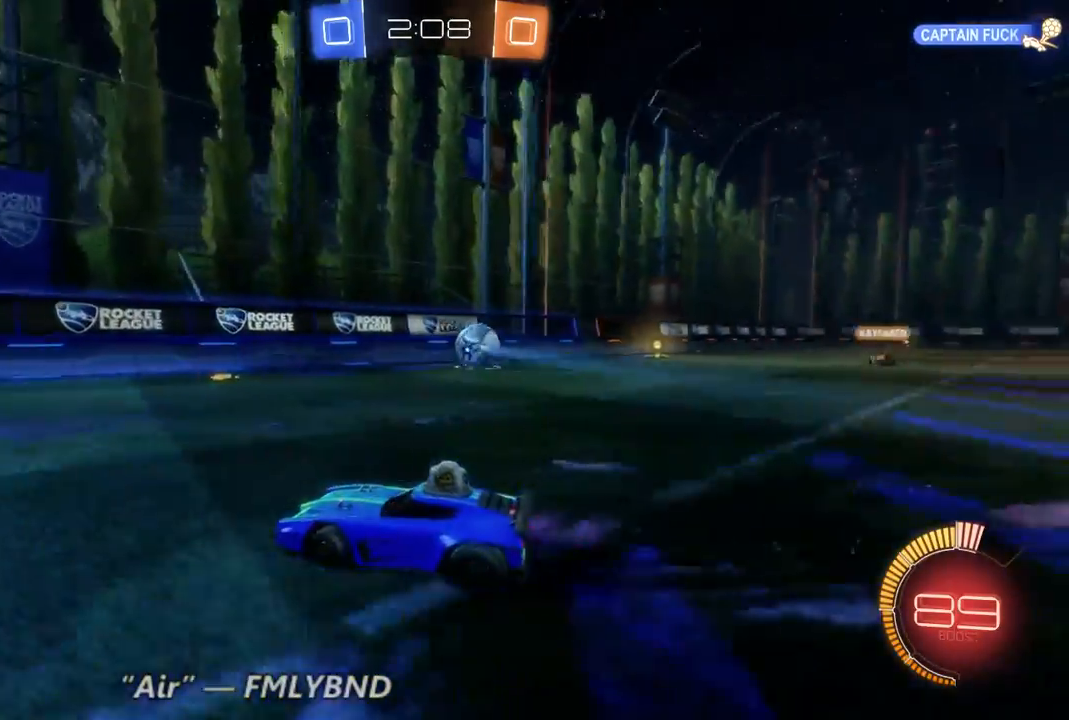
{"dt_ms": 500, "buttons": ["R2"], "left_stick": "right", "right_stick": "center", "events": [[100, "left_stick", "left"], [133, "R2", "up"], [233, "left_stick", "right"], [333, "R2", "down"]]}